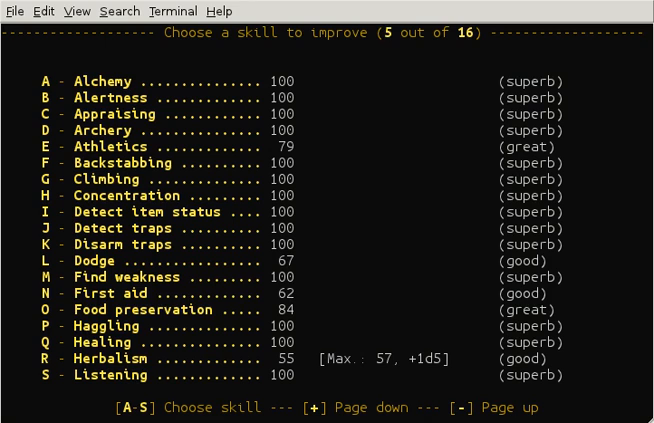
Gameplay with keyboard; each line is a JSON object with the keys held at the frame after it. "events" lists presses ("down") and releases ("up") of "ctrl" and "shift" between this image and that frame as [ms after this image, input, new state], when the widget could be followed in between. No other keys are recorded. Mouse input is not recorded. Not read: other_keys.
{"keys": ["shift"], "events": [[320, "shift", "down"]]}
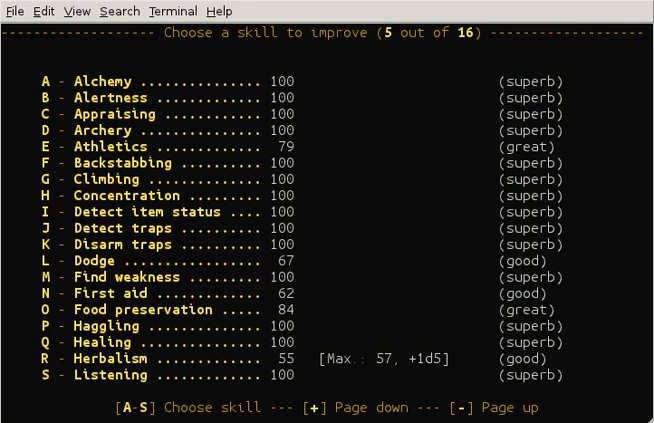
{"keys": [], "events": [[120, "shift", "up"]]}
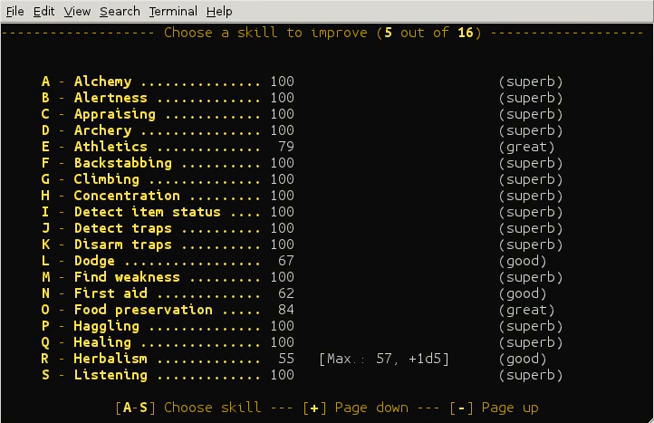
{"keys": [], "events": []}
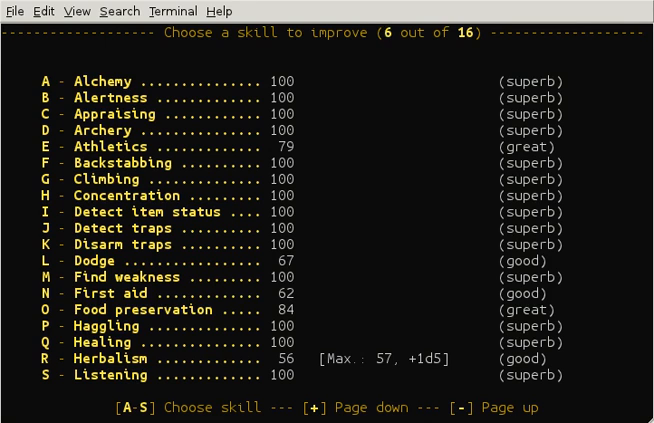
{"keys": ["shift"], "events": [[400, "shift", "down"]]}
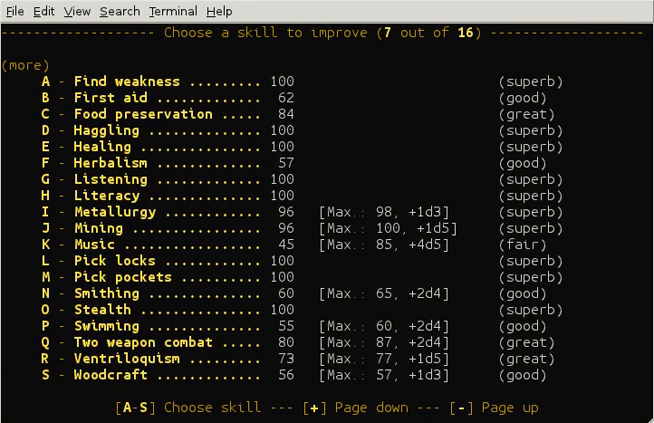
{"keys": ["shift"], "events": []}
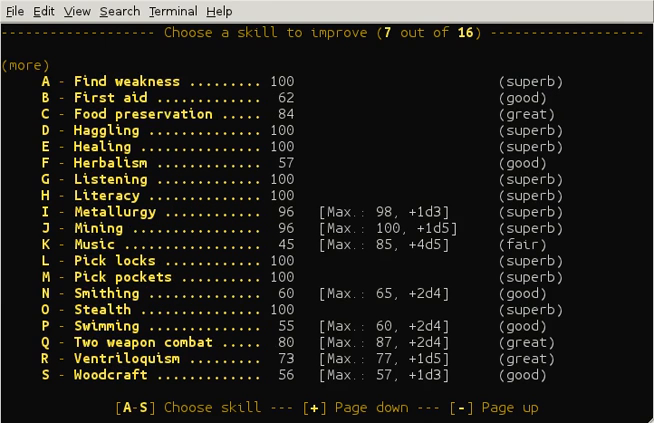
{"keys": [], "events": [[80, "shift", "up"]]}